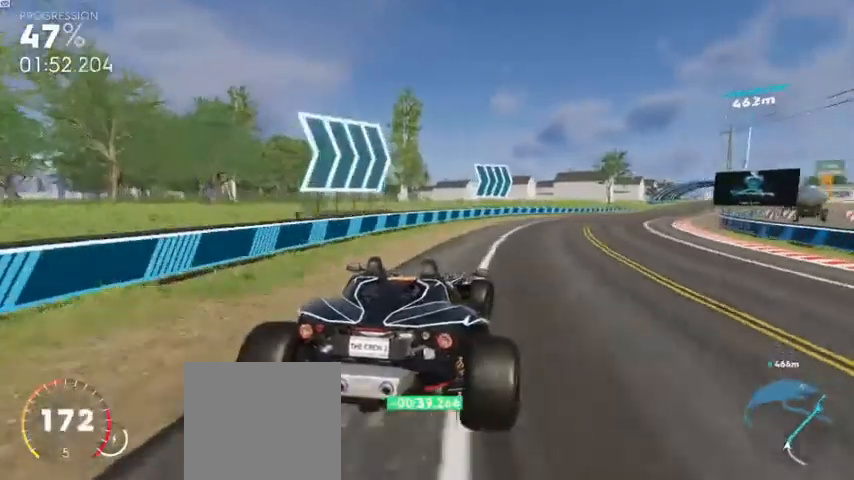
Gameplay with a controller (Xbox layout); each line is a JSON object with the inputs held at the frame after it (dt_ms = milliseconds from this image to that frame). "events" lists button and stick changes between this image and that frame as [ms after this image, input, new state], when the widget could be followed in between.
{"dt_ms": 1000, "buttons": ["A", "R2"], "left_stick": "left", "right_stick": "center"}
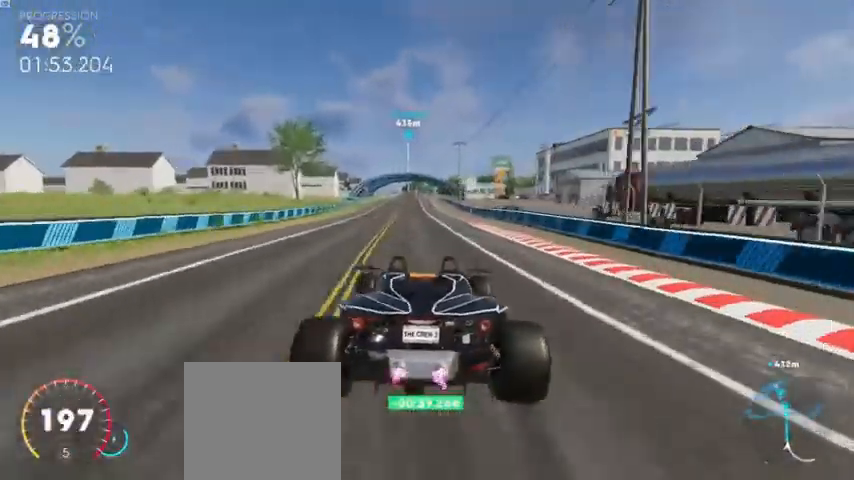
{"dt_ms": 480, "buttons": ["R2"], "left_stick": "center", "right_stick": "center", "events": [[120, "left_stick", "center"], [360, "A", "up"]]}
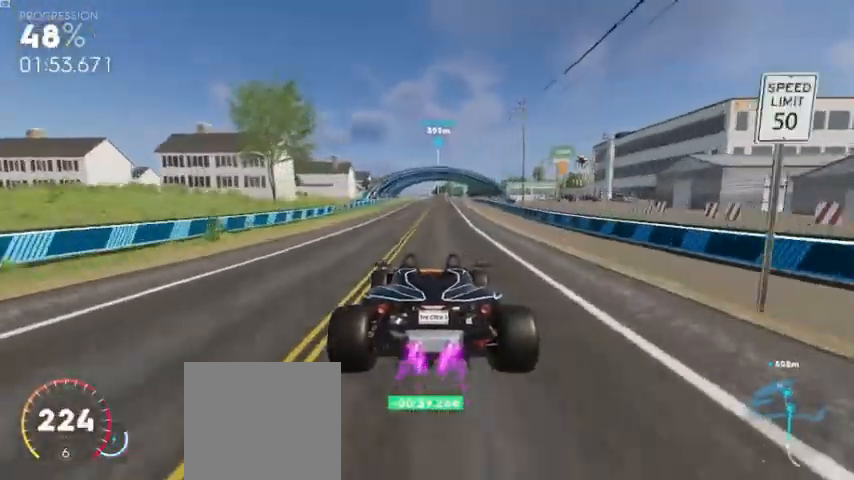
{"dt_ms": 1000, "buttons": ["R2"], "left_stick": "center", "right_stick": "center"}
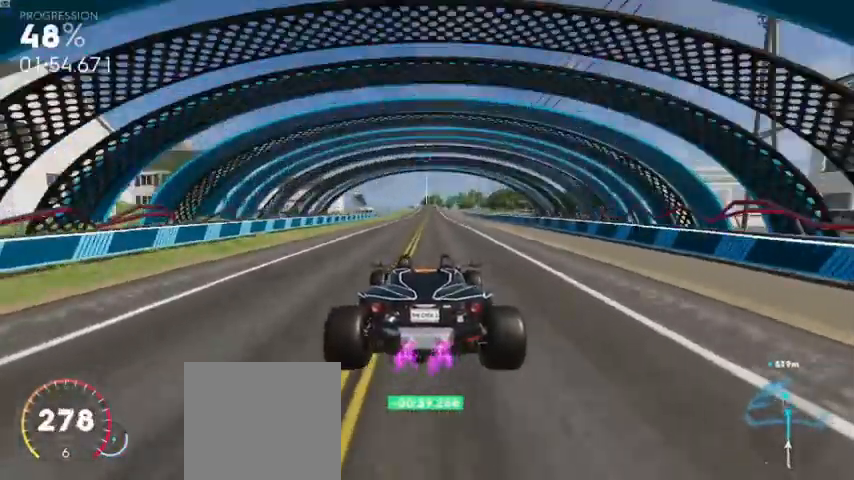
{"dt_ms": 520, "buttons": ["R2"], "left_stick": "center", "right_stick": "center", "events": [[40, "A", "down"], [240, "A", "up"]]}
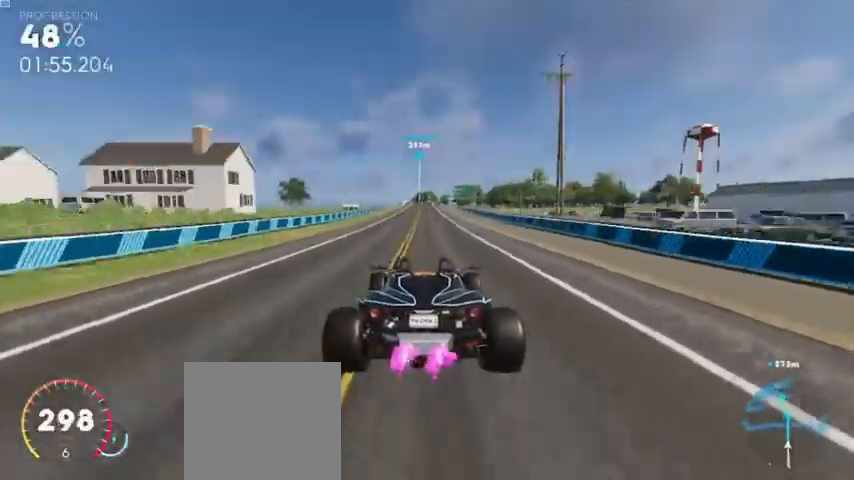
{"dt_ms": 480, "buttons": ["R2"], "left_stick": "center", "right_stick": "center", "events": []}
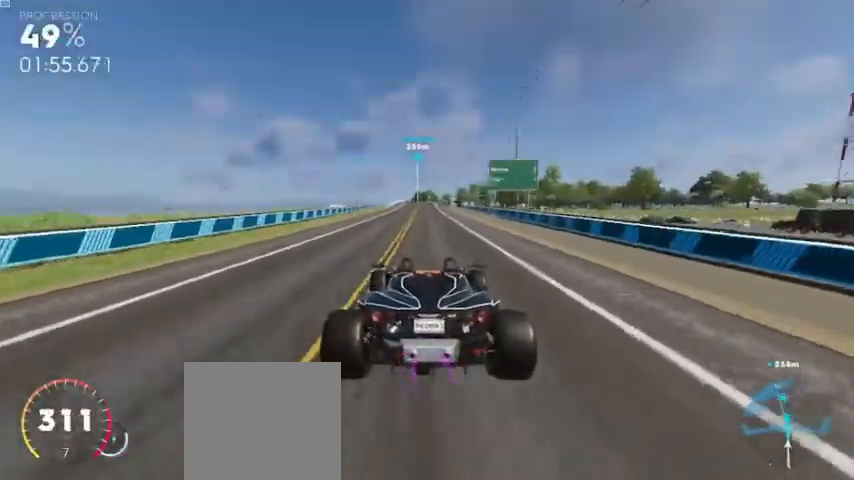
{"dt_ms": 520, "buttons": ["R2"], "left_stick": "center", "right_stick": "center", "events": []}
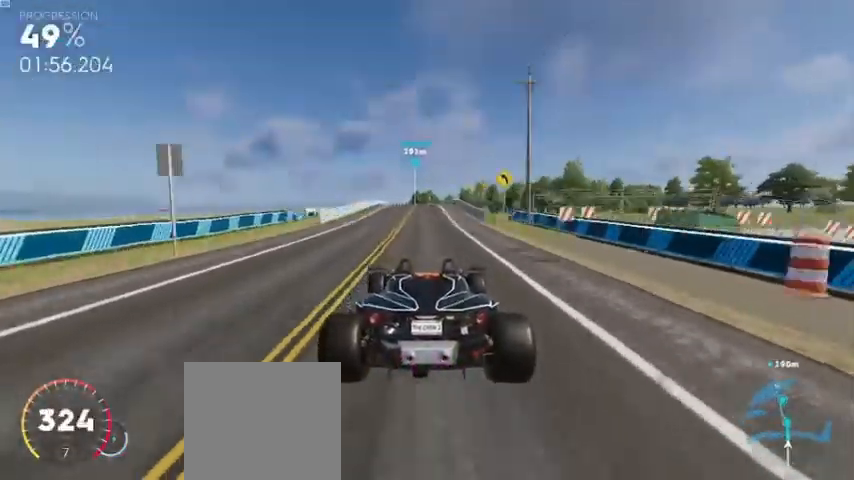
{"dt_ms": 1000, "buttons": ["R2"], "left_stick": "center", "right_stick": "center"}
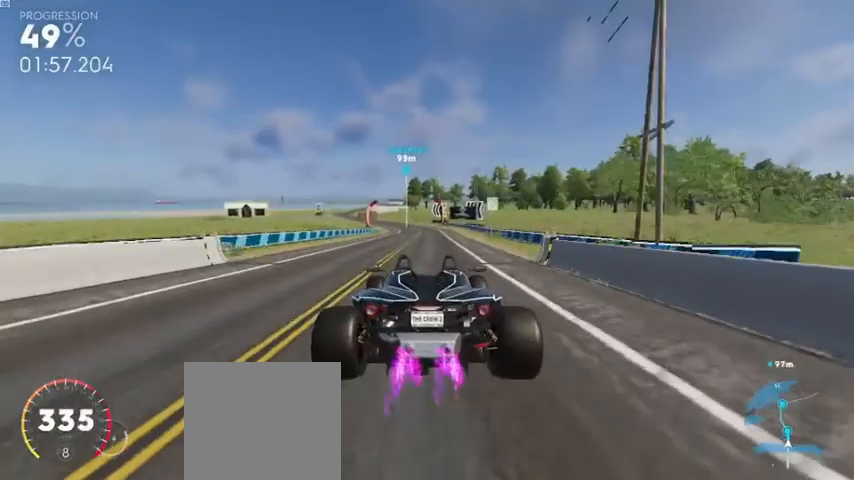
{"dt_ms": 480, "buttons": ["R2"], "left_stick": "left", "right_stick": "center", "events": [[200, "left_stick", "left"]]}
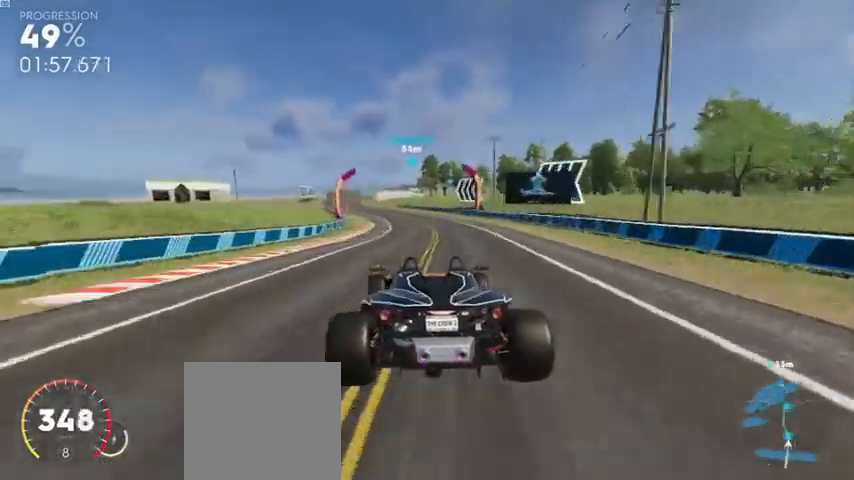
{"dt_ms": 520, "buttons": ["R2"], "left_stick": "left", "right_stick": "center", "events": [[200, "left_stick", "center"], [440, "left_stick", "left"]]}
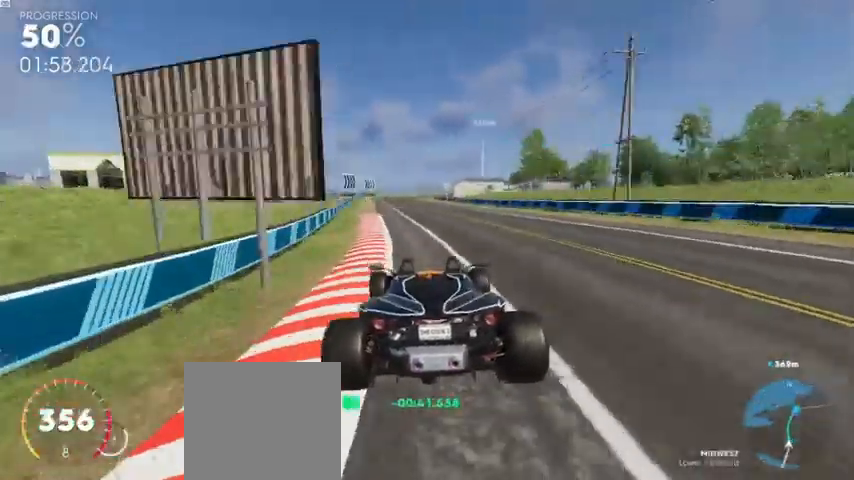
{"dt_ms": 480, "buttons": ["R2"], "left_stick": "center", "right_stick": "center"}
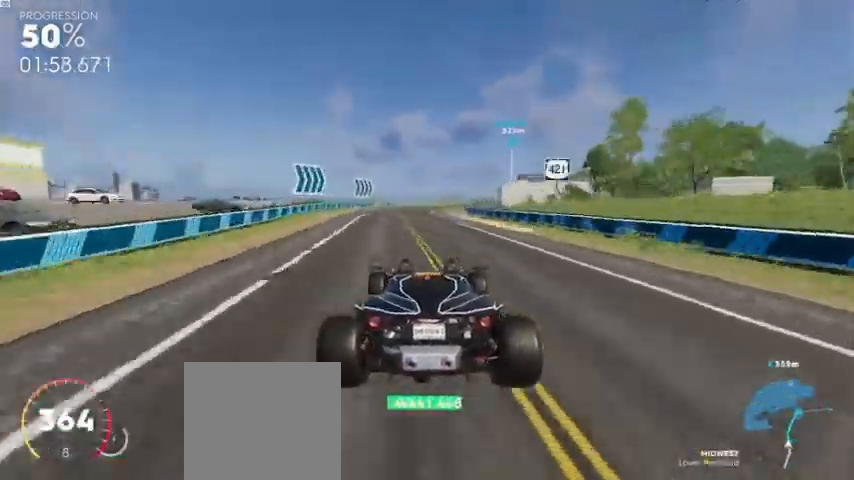
{"dt_ms": 520, "buttons": ["R2"], "left_stick": "right", "right_stick": "center", "events": [[240, "left_stick", "right"]]}
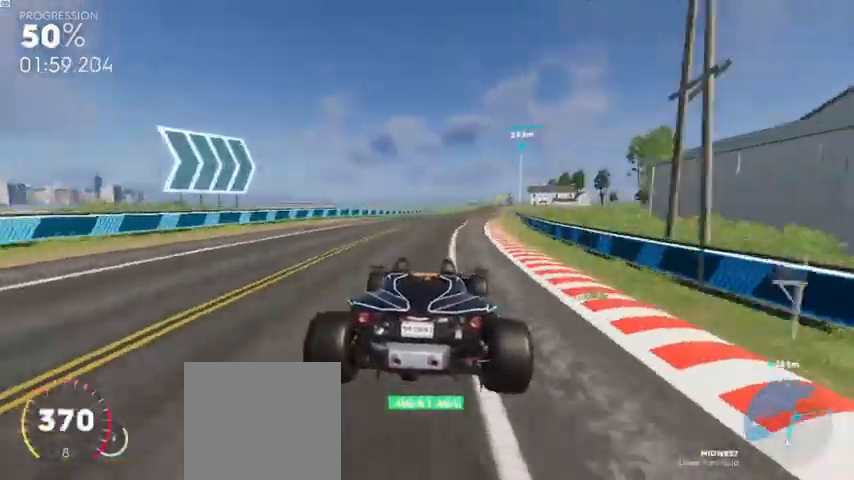
{"dt_ms": 480, "buttons": ["A", "R2"], "left_stick": "center", "right_stick": "center", "events": [[200, "left_stick", "center"], [320, "A", "down"]]}
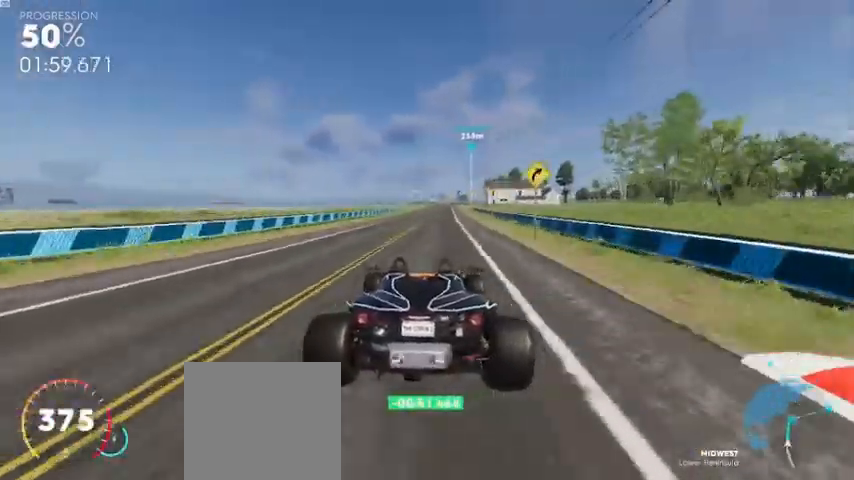
{"dt_ms": 520, "buttons": ["R2"], "left_stick": "left", "right_stick": "center", "events": [[40, "left_stick", "right"], [240, "A", "up"], [240, "left_stick", "center"], [440, "left_stick", "left"]]}
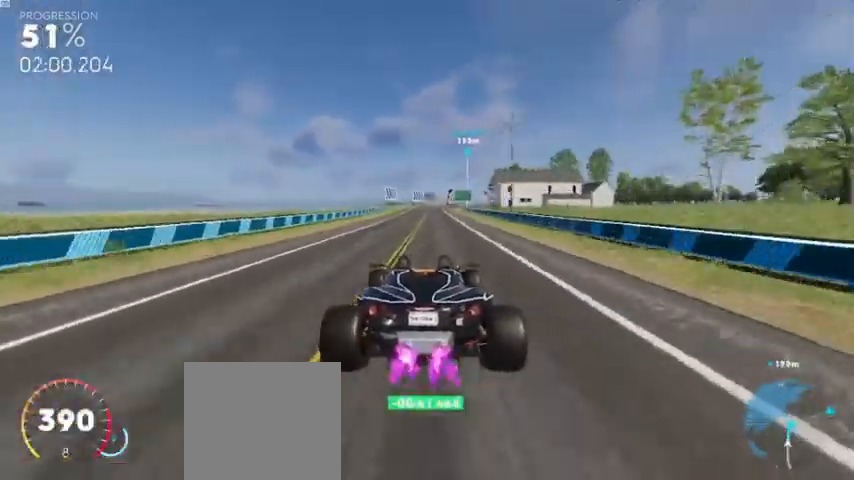
{"dt_ms": 1000, "buttons": ["R2"], "left_stick": "center", "right_stick": "center"}
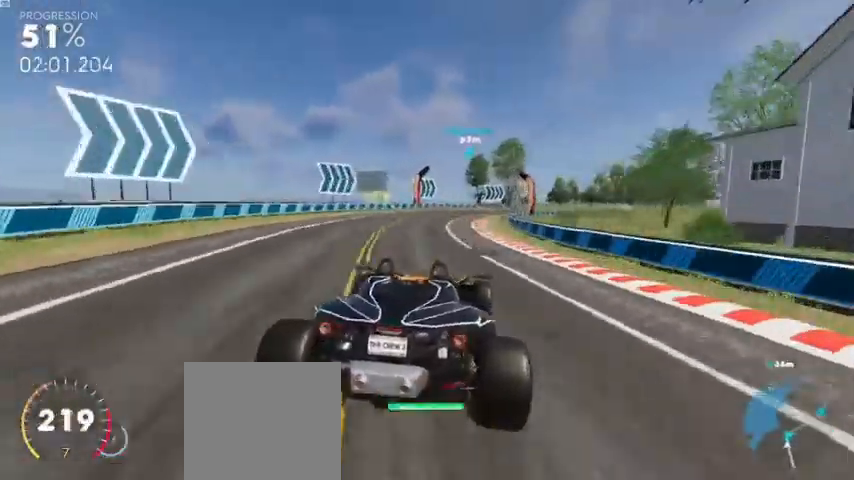
{"dt_ms": 480, "buttons": ["A", "R2"], "left_stick": "right", "right_stick": "center", "events": [[120, "left_stick", "left"], [200, "left_stick", "center"], [280, "A", "down"], [480, "left_stick", "right"]]}
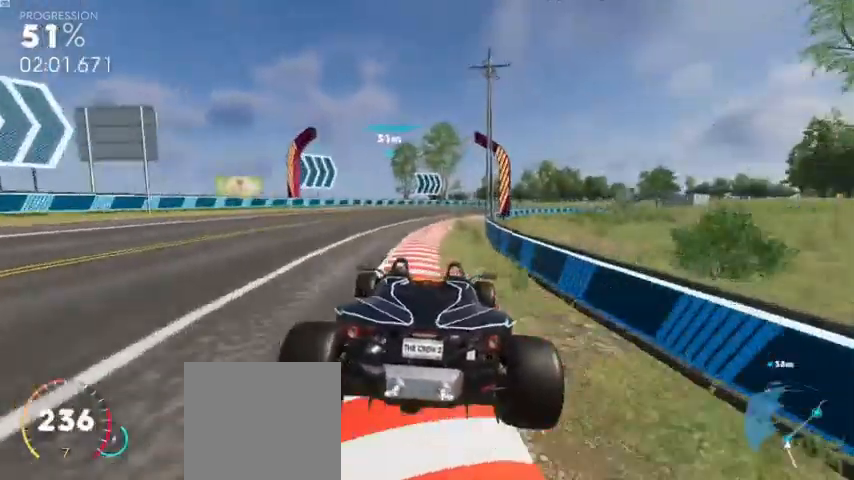
{"dt_ms": 520, "buttons": ["R2"], "left_stick": "right", "right_stick": "center"}
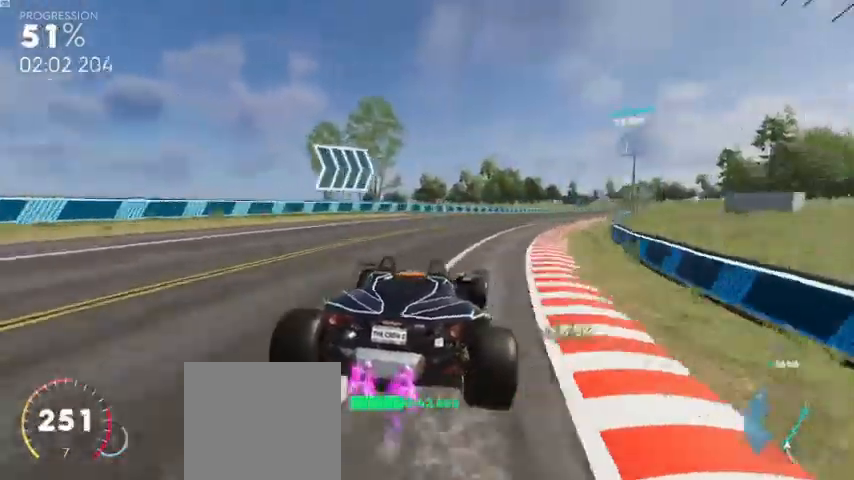
{"dt_ms": 480, "buttons": ["R2"], "left_stick": "center", "right_stick": "center", "events": [[320, "left_stick", "center"]]}
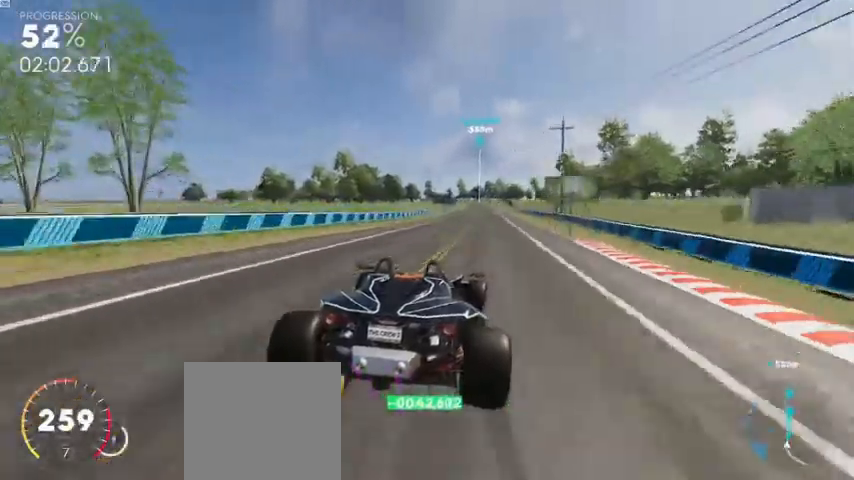
{"dt_ms": 520, "buttons": ["A", "R2"], "left_stick": "center", "right_stick": "center", "events": [[80, "left_stick", "right"], [280, "left_stick", "left"], [440, "A", "down"], [480, "left_stick", "center"]]}
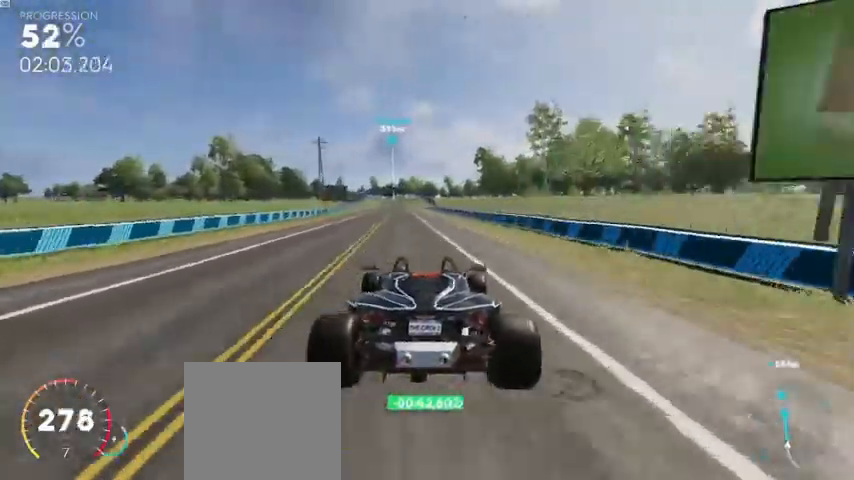
{"dt_ms": 480, "buttons": ["A", "R2"], "left_stick": "center", "right_stick": "center", "events": [[160, "left_stick", "left"], [320, "left_stick", "center"]]}
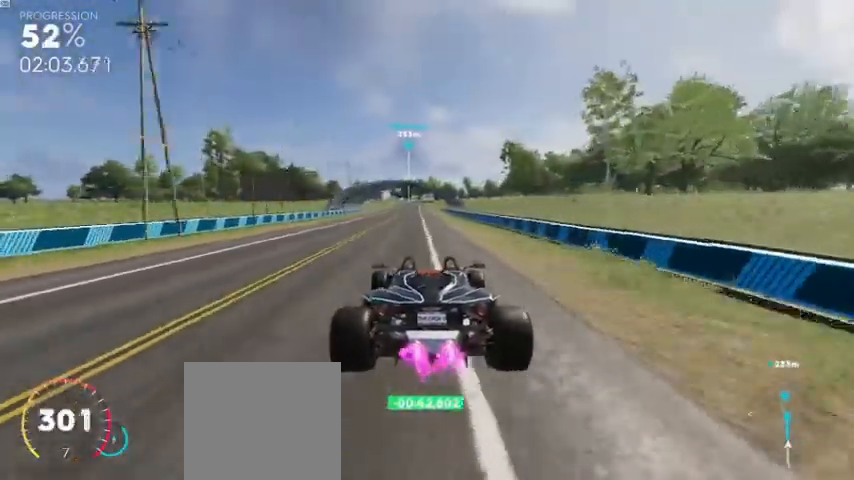
{"dt_ms": 520, "buttons": ["A", "R2"], "left_stick": "center", "right_stick": "center", "events": []}
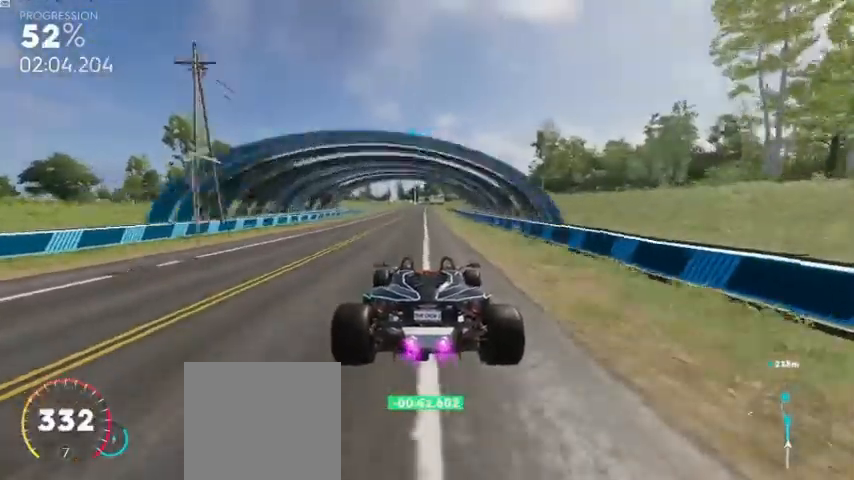
{"dt_ms": 480, "buttons": ["R2"], "left_stick": "center", "right_stick": "center", "events": [[440, "A", "up"]]}
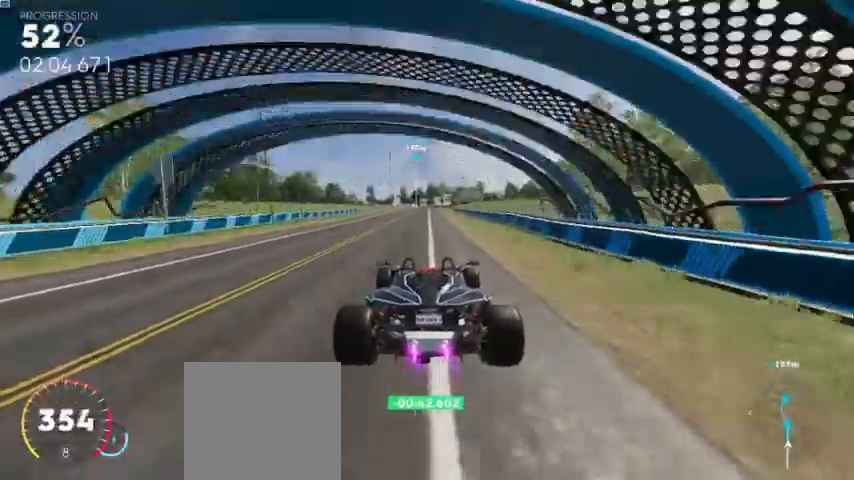
{"dt_ms": 520, "buttons": ["A", "R2"], "left_stick": "center", "right_stick": "center", "events": [[240, "A", "down"], [440, "left_stick", "left"], [520, "left_stick", "center"]]}
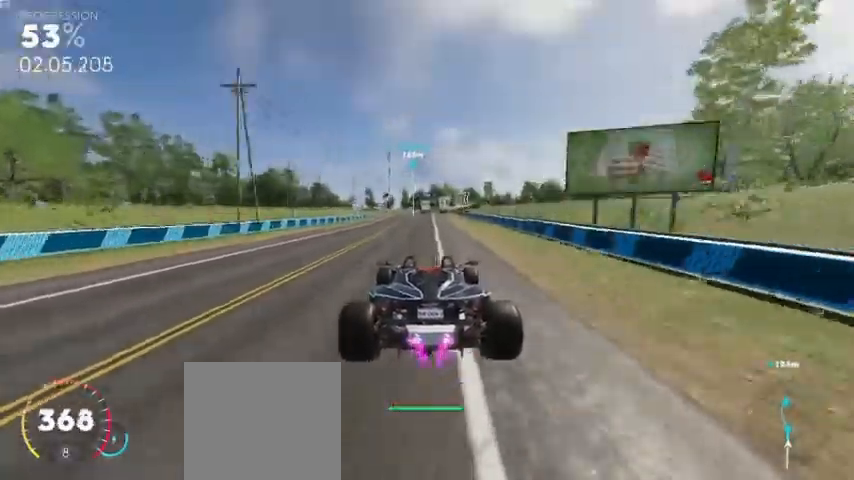
{"dt_ms": 480, "buttons": ["R2"], "left_stick": "center", "right_stick": "center", "events": [[200, "A", "up"], [240, "left_stick", "left"], [480, "left_stick", "center"]]}
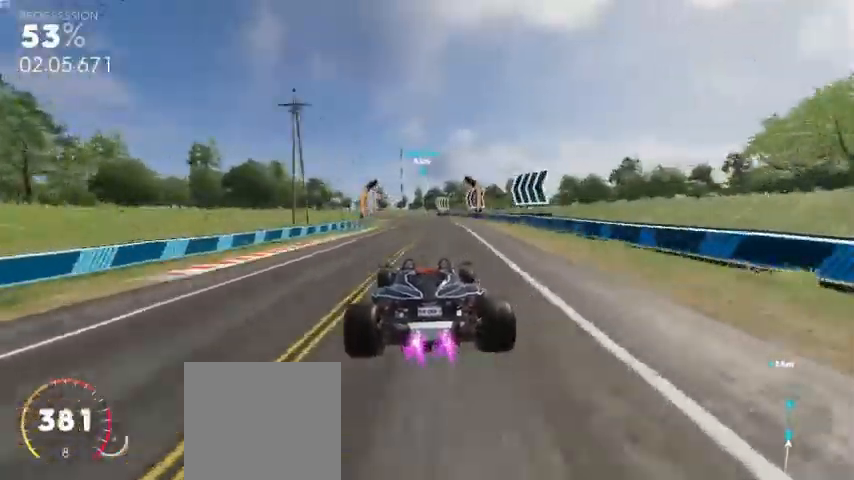
{"dt_ms": 520, "buttons": ["R2"], "left_stick": "center", "right_stick": "center", "events": [[120, "left_stick", "left"], [520, "left_stick", "center"]]}
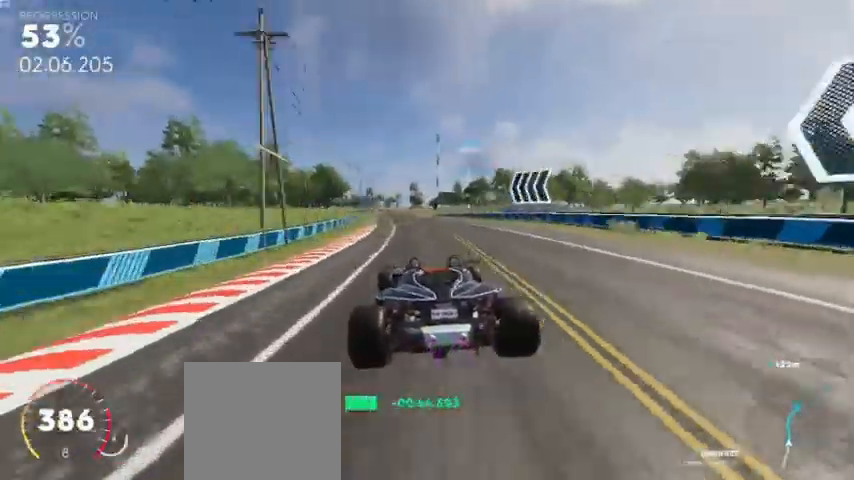
{"dt_ms": 480, "buttons": ["A", "R2"], "left_stick": "left", "right_stick": "center", "events": [[200, "A", "down"], [320, "left_stick", "left"]]}
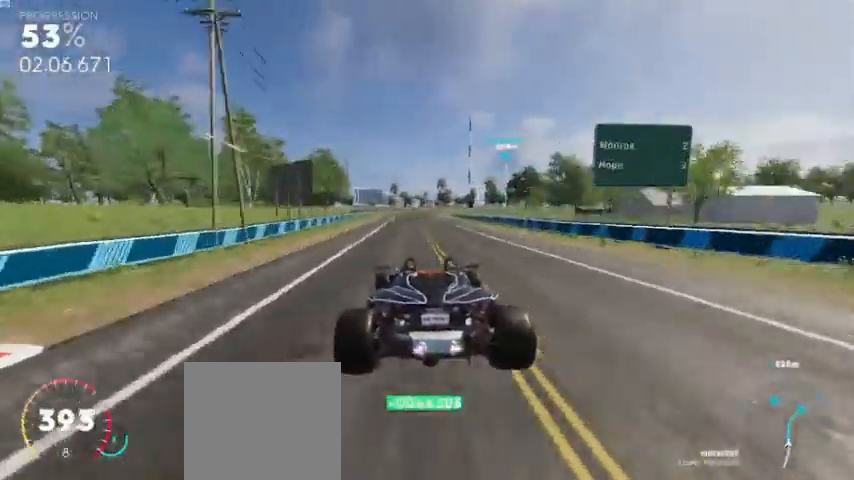
{"dt_ms": 520, "buttons": ["R2"], "left_stick": "right", "right_stick": "center", "events": [[40, "left_stick", "center"], [160, "A", "up"], [440, "left_stick", "right"]]}
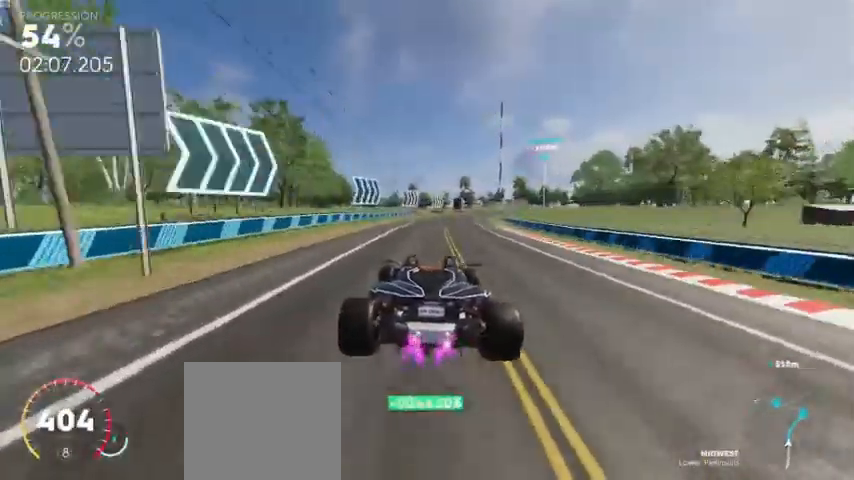
{"dt_ms": 480, "buttons": ["R2"], "left_stick": "right", "right_stick": "center", "events": [[360, "left_stick", "center"], [480, "left_stick", "right"]]}
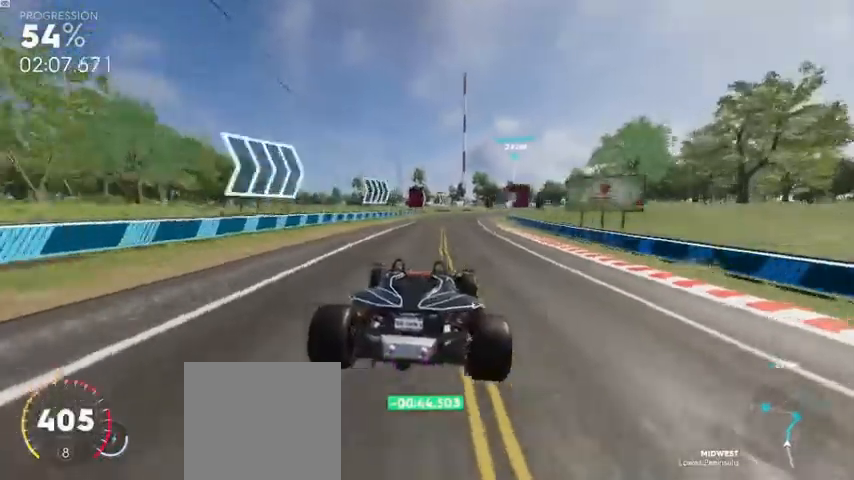
{"dt_ms": 520, "buttons": ["R2"], "left_stick": "right", "right_stick": "center", "events": []}
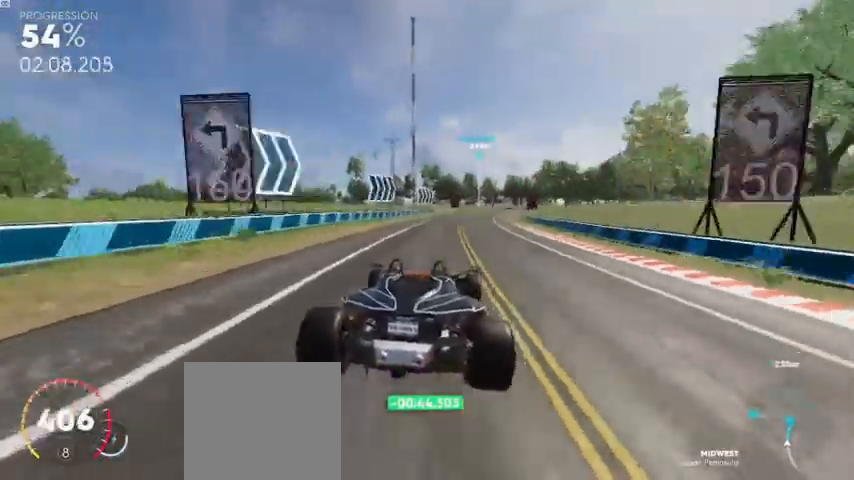
{"dt_ms": 480, "buttons": ["R2"], "left_stick": "right", "right_stick": "center", "events": [[80, "left_stick", "center"], [160, "left_stick", "right"]]}